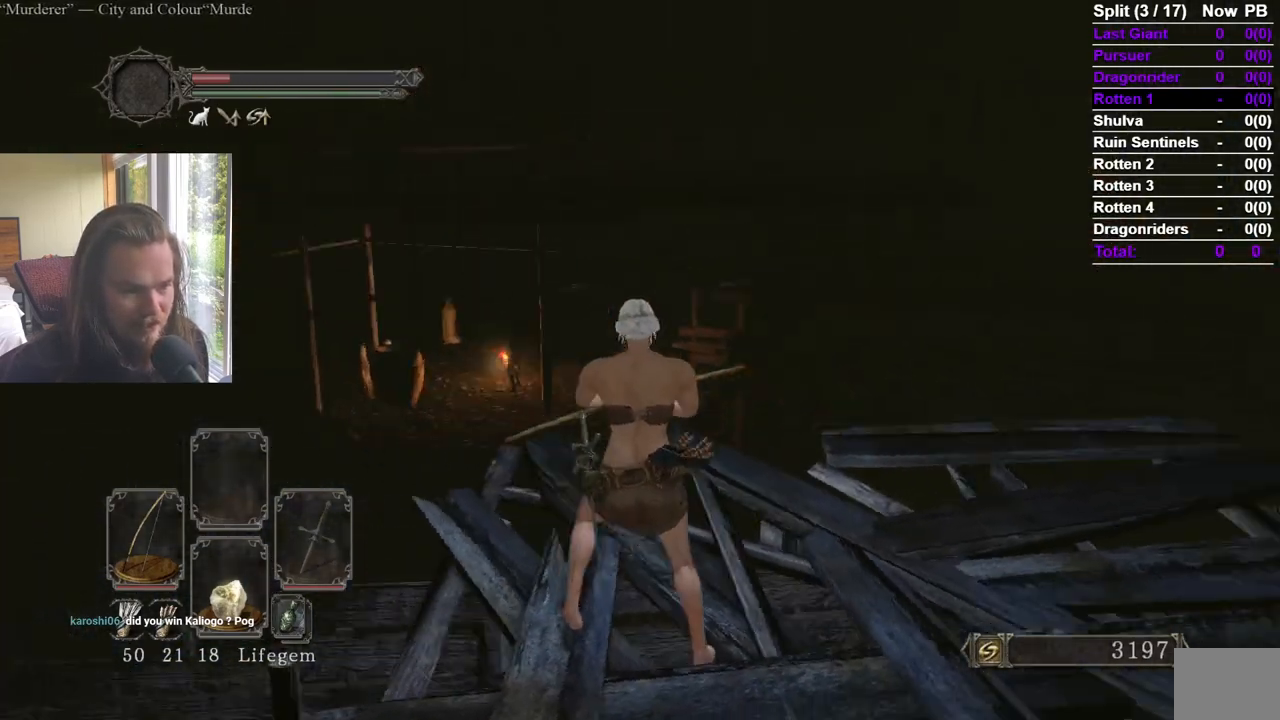
Gameplay with a controller (Xbox layout); each line is a JSON object with the inputs held at the frame after it. "events" lists button and stick changes between this image and that frame as [ms after this image, input, new state], when the widget could be followed in between.
{"buttons": [], "left_stick": "up", "right_stick": "right", "events": [[50, "right_stick", "down-right"], [200, "right_stick", "right"], [233, "left_stick", "up"], [367, "right_stick", "center"], [450, "right_stick", "right"]]}
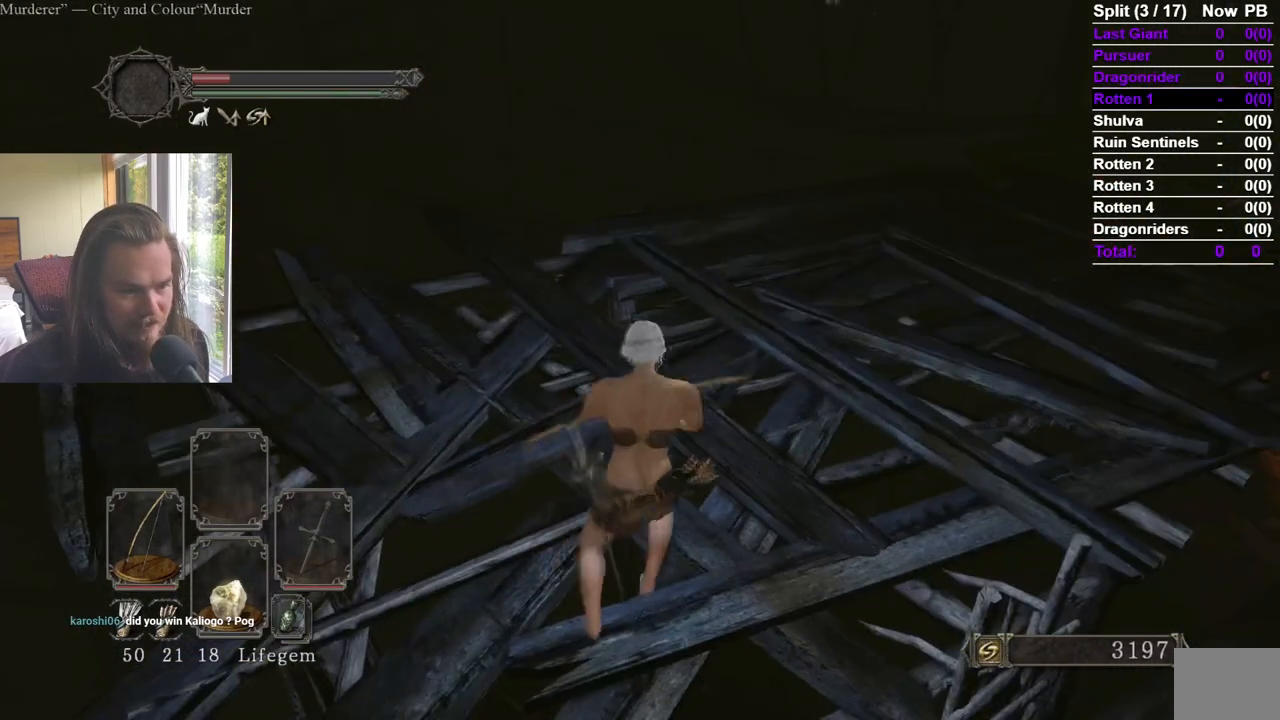
{"buttons": [], "left_stick": "up", "right_stick": "center", "events": [[117, "right_stick", "center"], [334, "right_stick", "right"], [384, "right_stick", "center"]]}
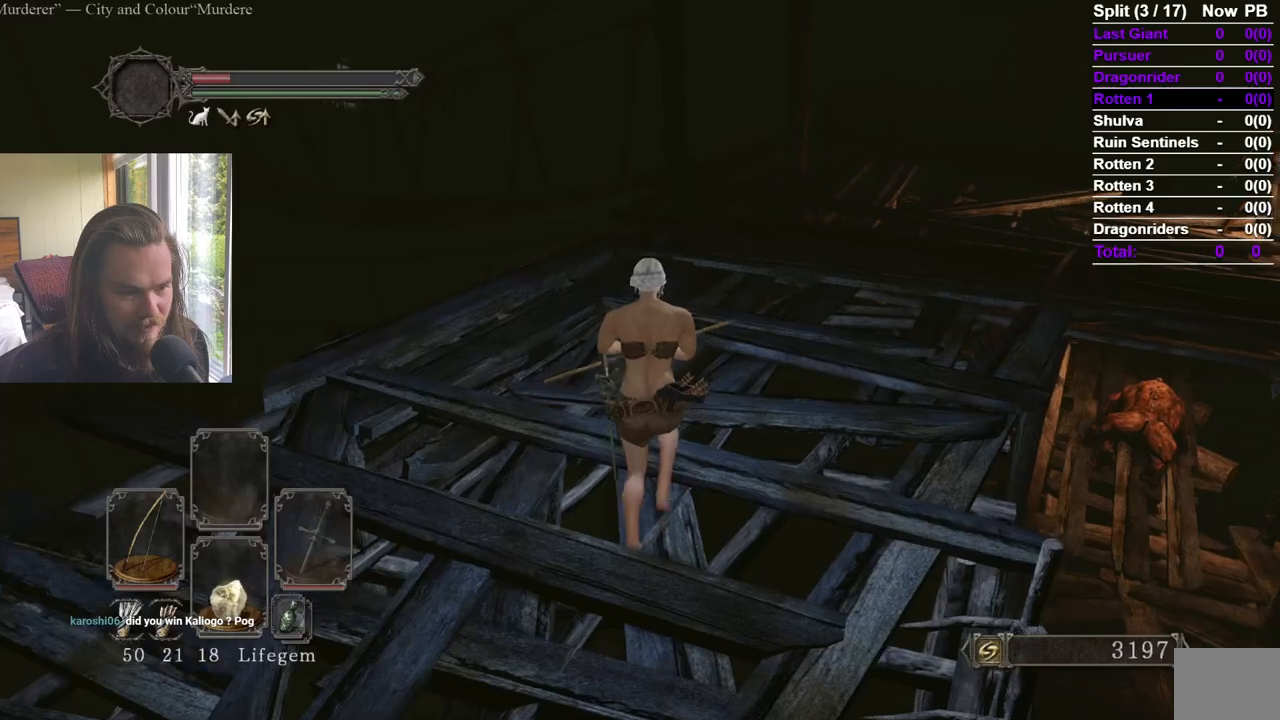
{"buttons": ["B"], "left_stick": "up", "right_stick": "center", "events": [[83, "B", "down"]]}
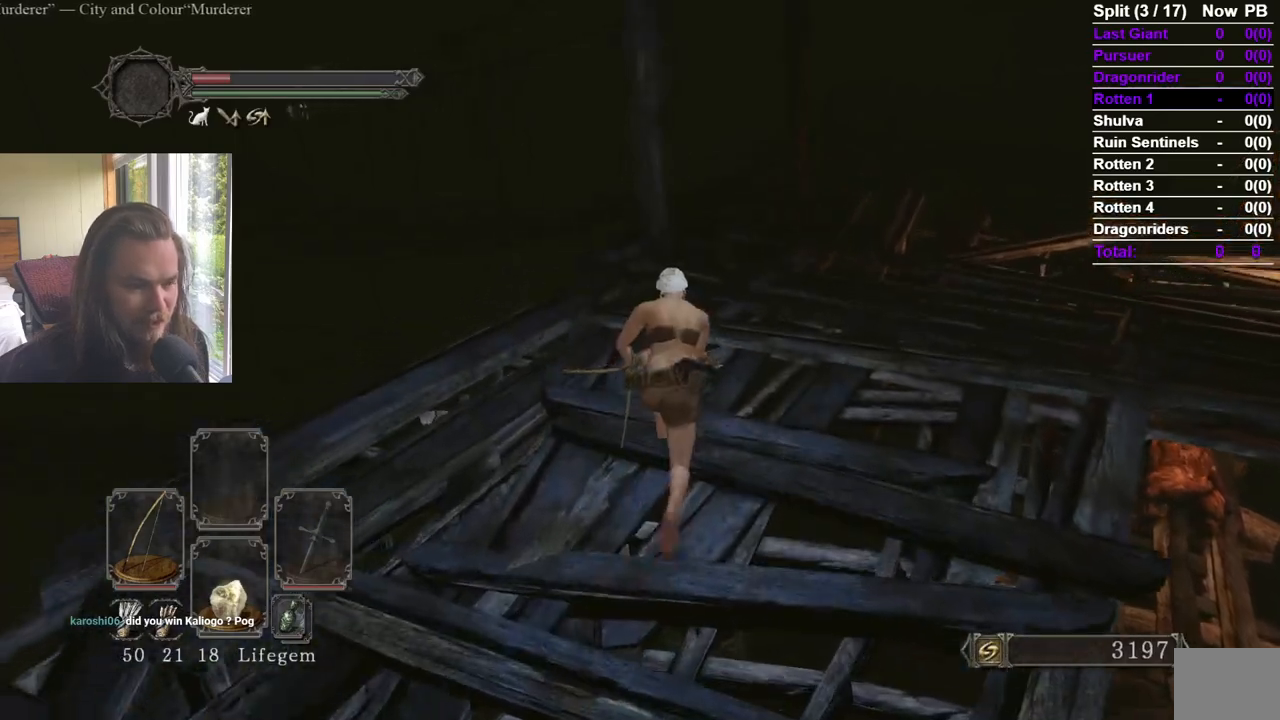
{"buttons": ["B"], "left_stick": "up", "right_stick": "center"}
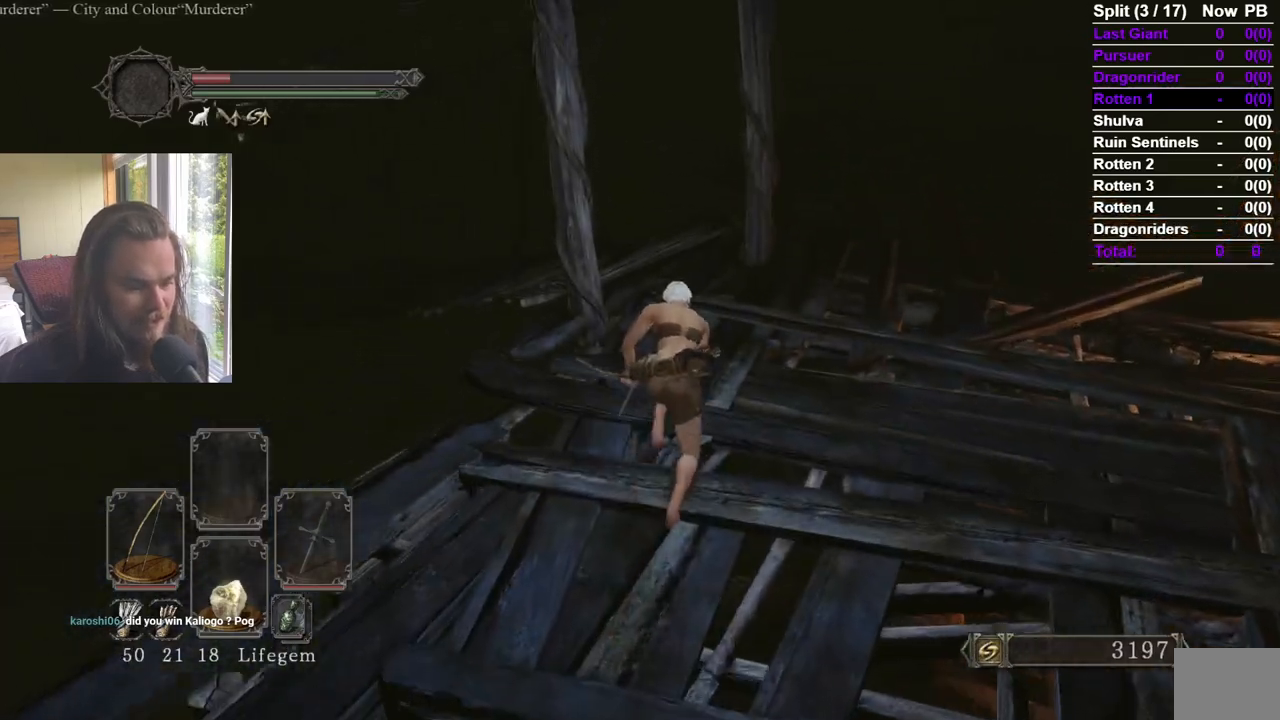
{"buttons": ["B"], "left_stick": "up", "right_stick": "left", "events": [[117, "right_stick", "left"], [283, "right_stick", "center"], [400, "right_stick", "left"]]}
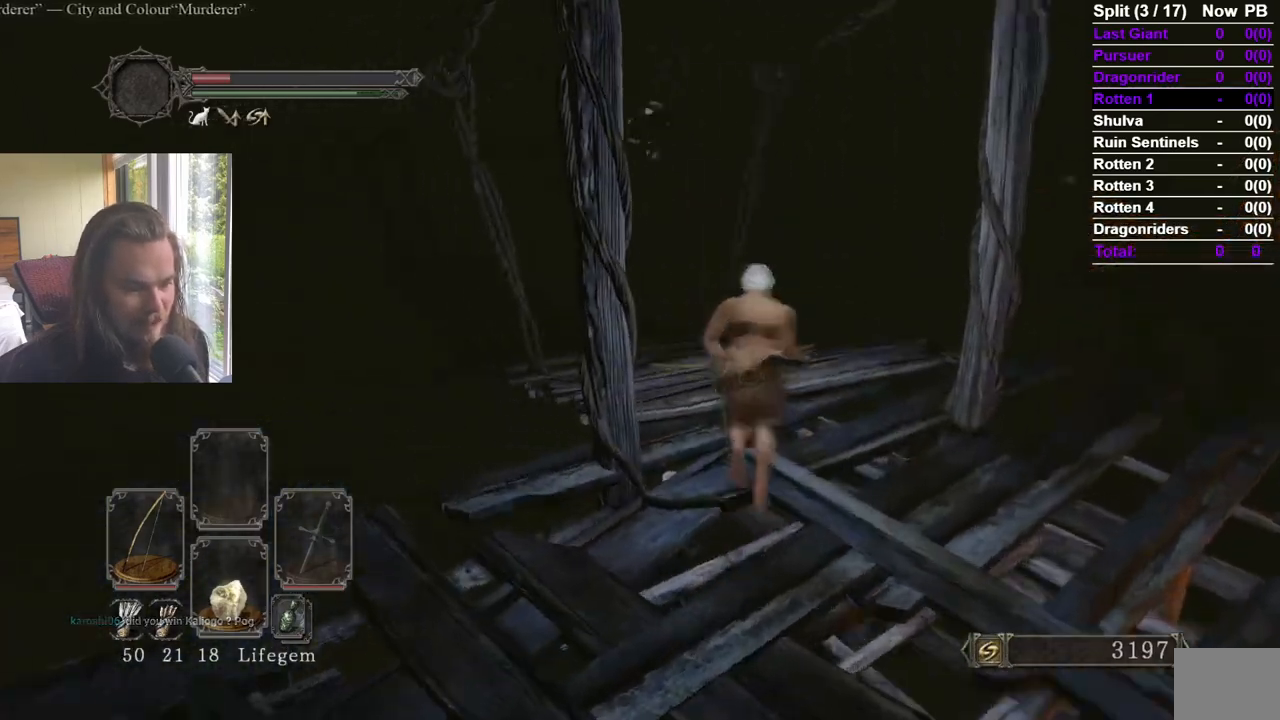
{"buttons": ["B"], "left_stick": "up", "right_stick": "center", "events": [[50, "right_stick", "center"], [184, "right_stick", "left"], [267, "right_stick", "center"]]}
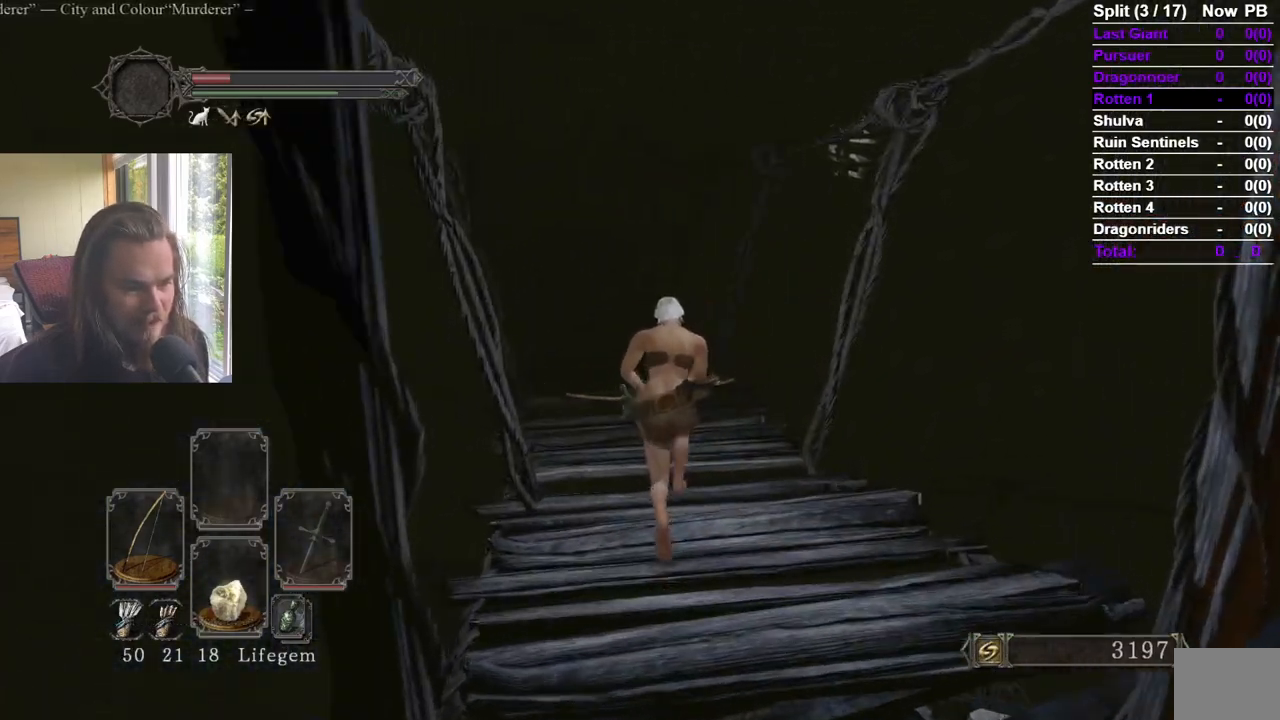
{"buttons": ["B"], "left_stick": "up", "right_stick": "center", "events": [[16, "right_stick", "left"], [117, "right_stick", "center"], [200, "B", "up"], [300, "B", "down"]]}
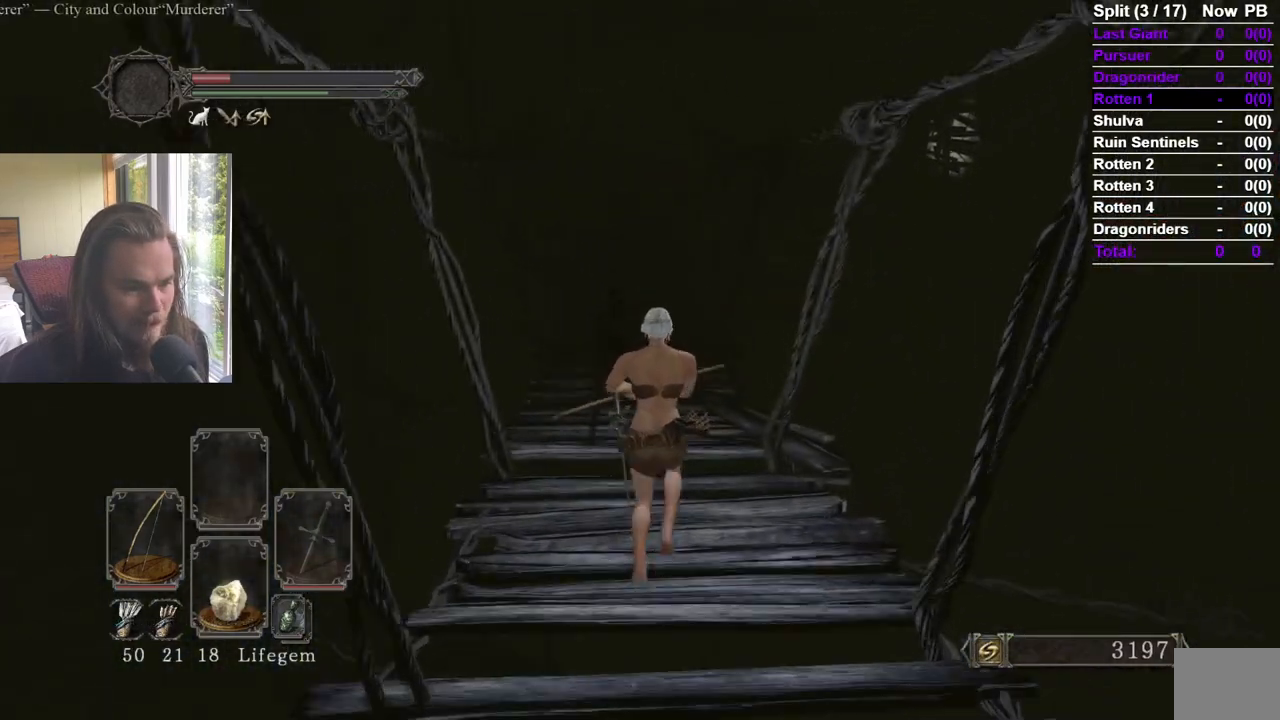
{"buttons": ["B"], "left_stick": "up", "right_stick": "up-left", "events": [[50, "right_stick", "down"], [167, "right_stick", "center"], [451, "right_stick", "up-left"]]}